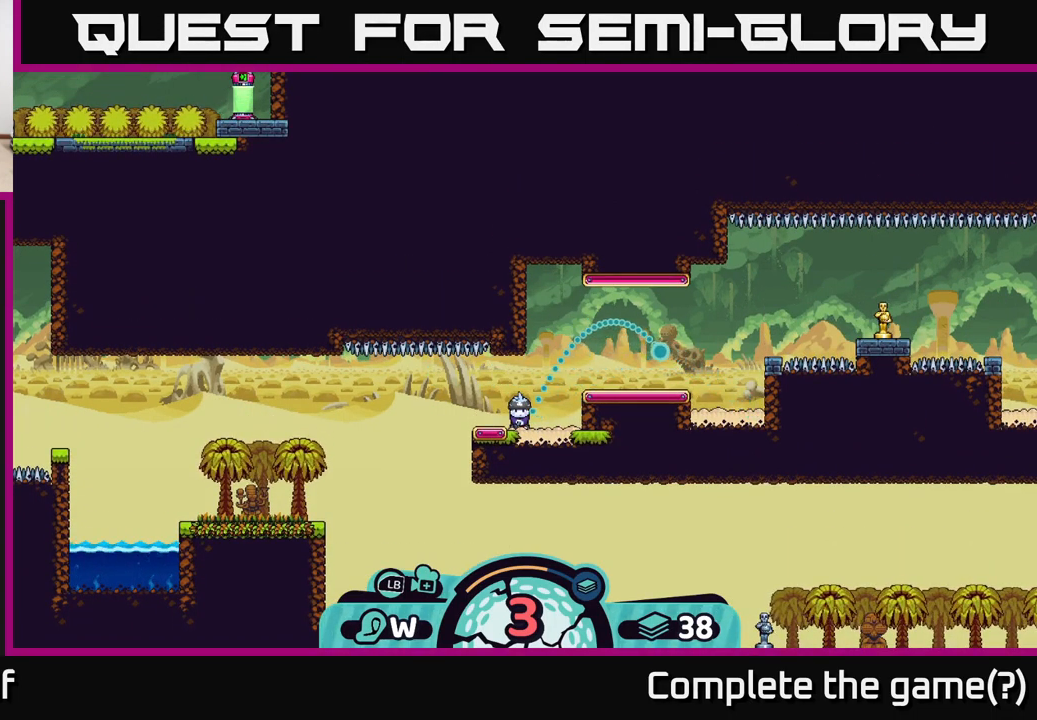
Gameplay with a controller (Xbox layout); each line is a JSON object with the inputs held at the frame after it (dt_ms = milliseconds from this image to that frame). "events" lists button and stick changes between this image and that frame as [ms after this image, input, new state], when the widget could be followed in between.
{"dt_ms": 516, "buttons": ["A"], "left_stick": "center", "right_stick": "center", "events": [[366, "A", "down"]]}
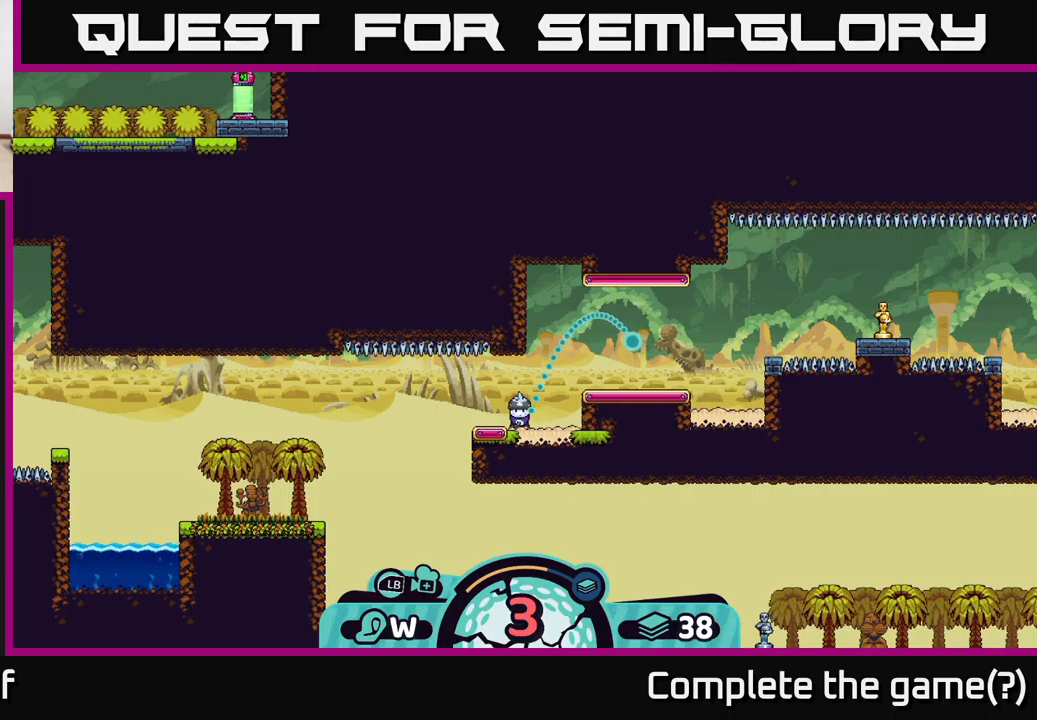
{"dt_ms": 500, "buttons": [], "left_stick": "center", "right_stick": "center", "events": [[83, "A", "up"]]}
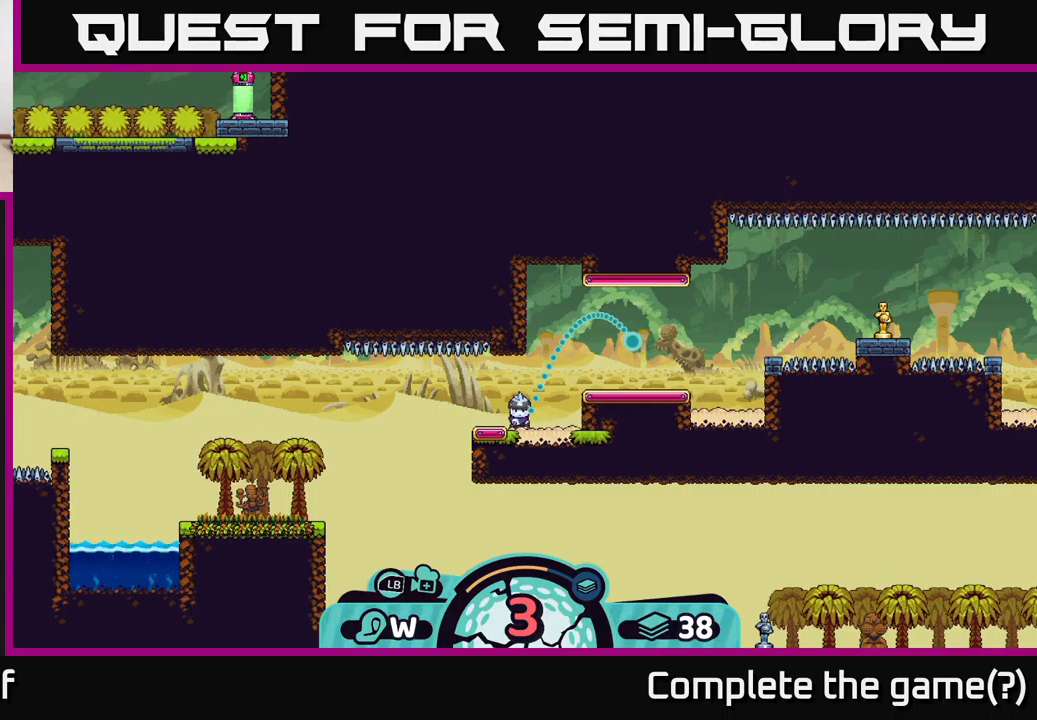
{"dt_ms": 500, "buttons": [], "left_stick": "center", "right_stick": "center", "events": []}
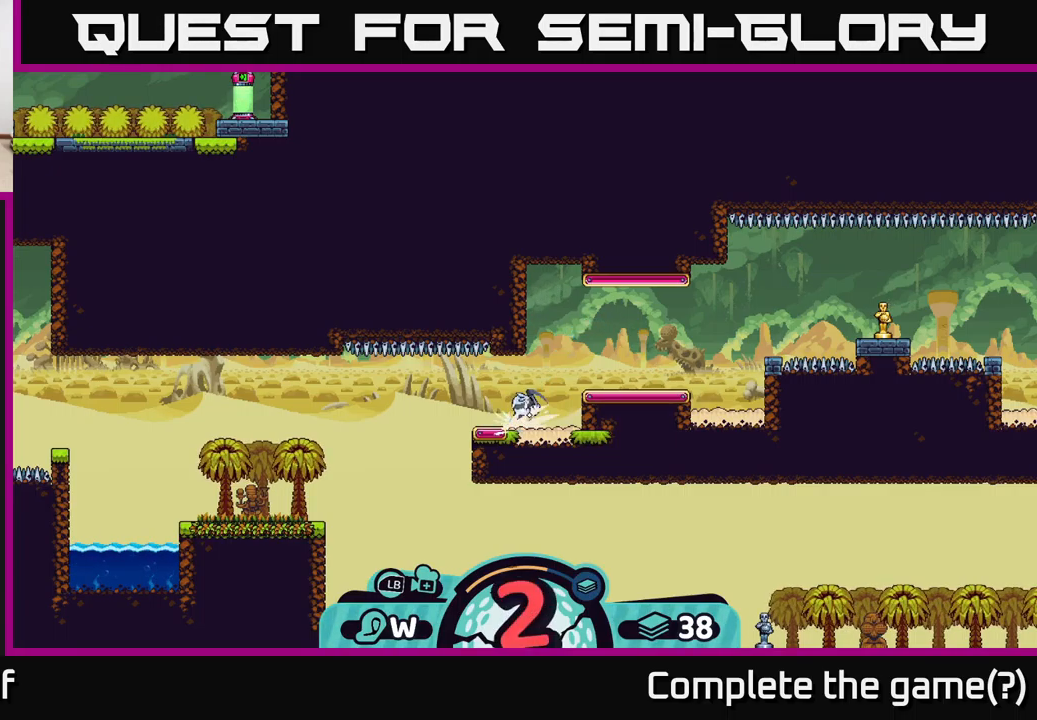
{"dt_ms": 500, "buttons": [], "left_stick": "center", "right_stick": "center", "events": []}
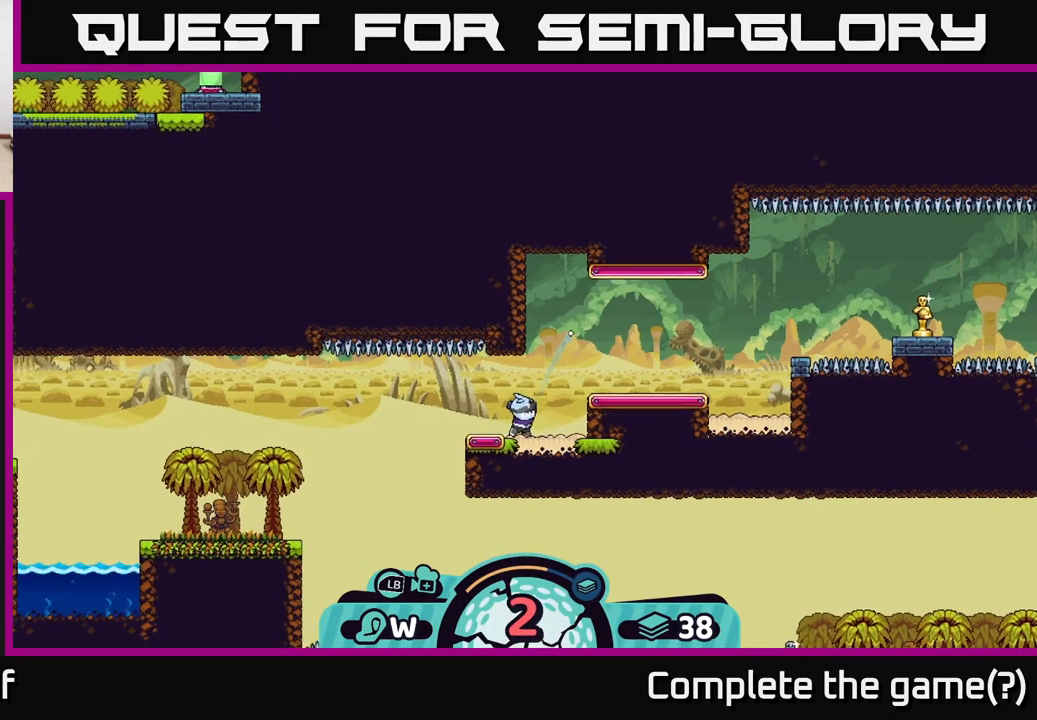
{"dt_ms": 500, "buttons": [], "left_stick": "center", "right_stick": "center", "events": []}
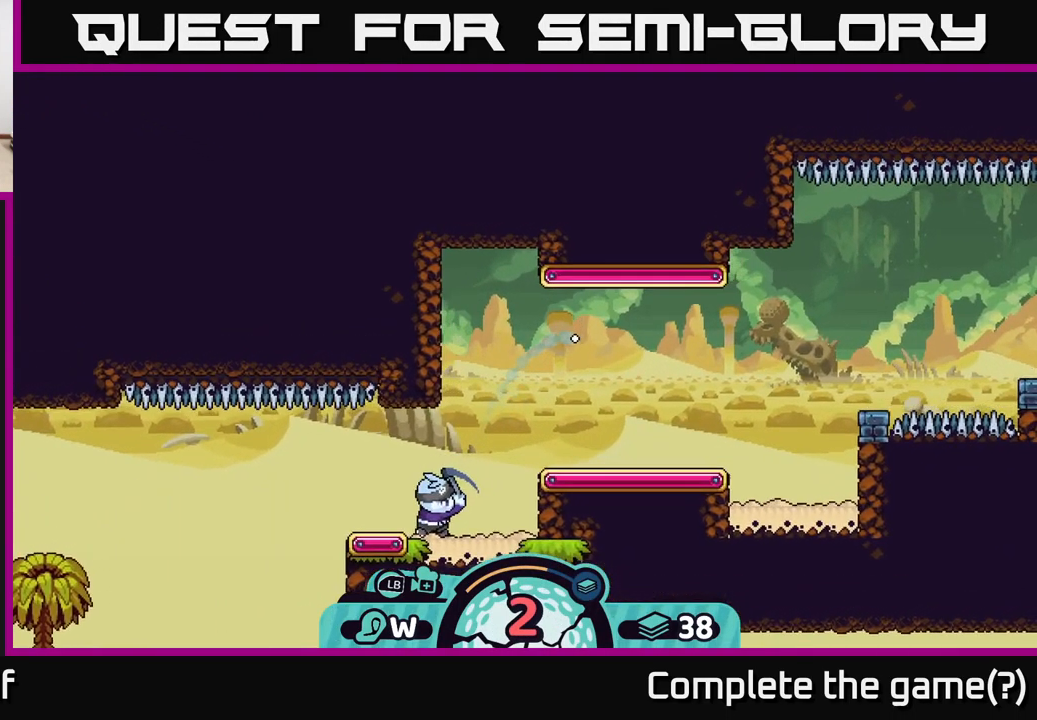
{"dt_ms": 500, "buttons": [], "left_stick": "center", "right_stick": "center", "events": []}
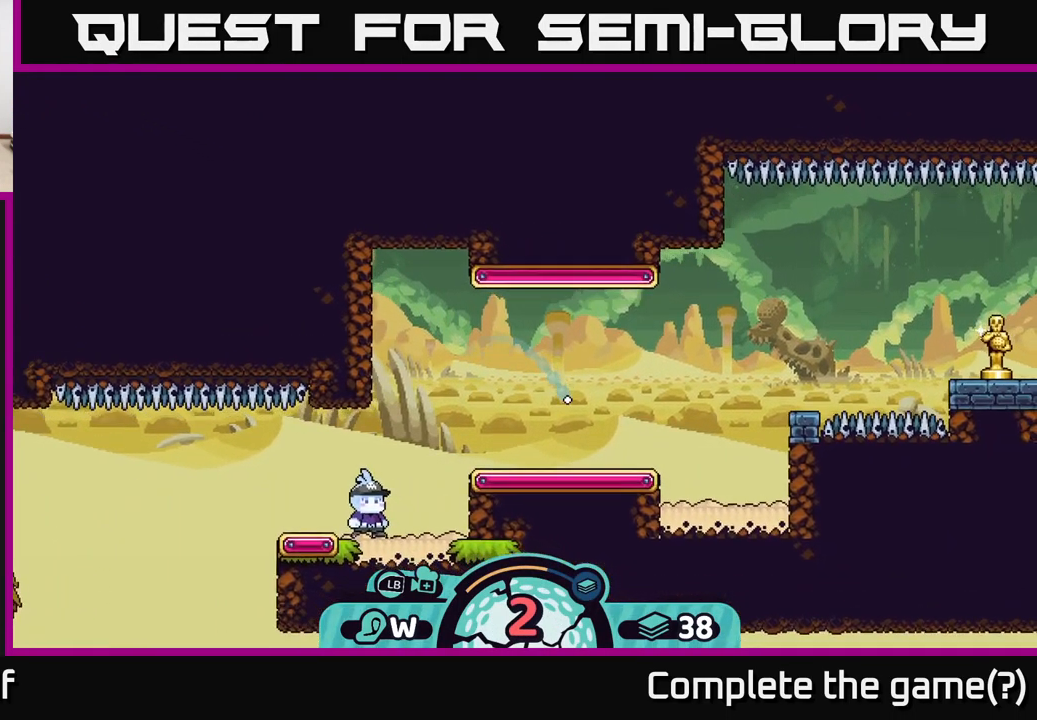
{"dt_ms": 500, "buttons": [], "left_stick": "center", "right_stick": "center", "events": []}
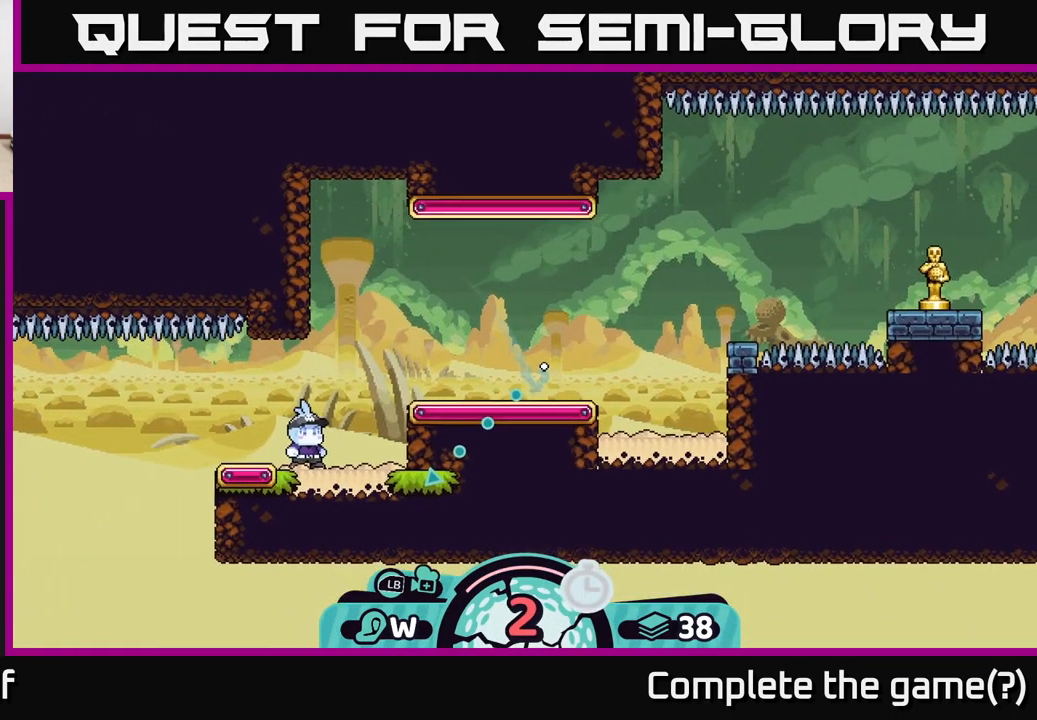
{"dt_ms": 500, "buttons": [], "left_stick": "up-right", "right_stick": "center", "events": [[117, "right_stick", "up-right"], [400, "left_stick", "up-right"], [417, "right_stick", "center"]]}
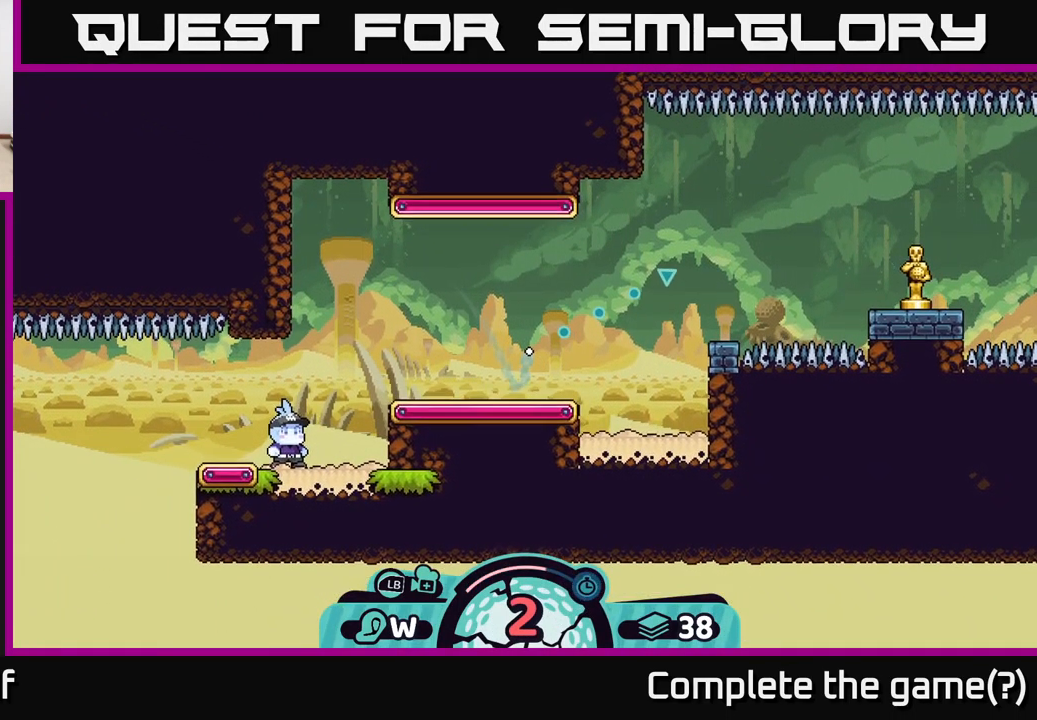
{"dt_ms": 500, "buttons": [], "left_stick": "right", "right_stick": "center", "events": [[367, "left_stick", "right"]]}
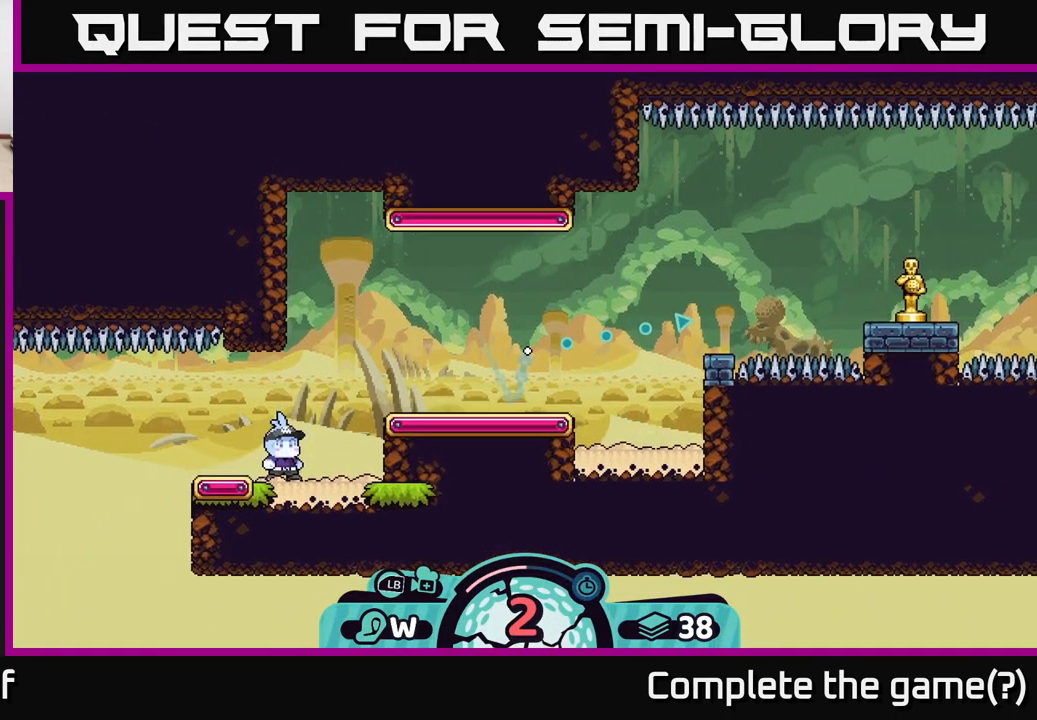
{"dt_ms": 500, "buttons": [], "left_stick": "right", "right_stick": "center", "events": []}
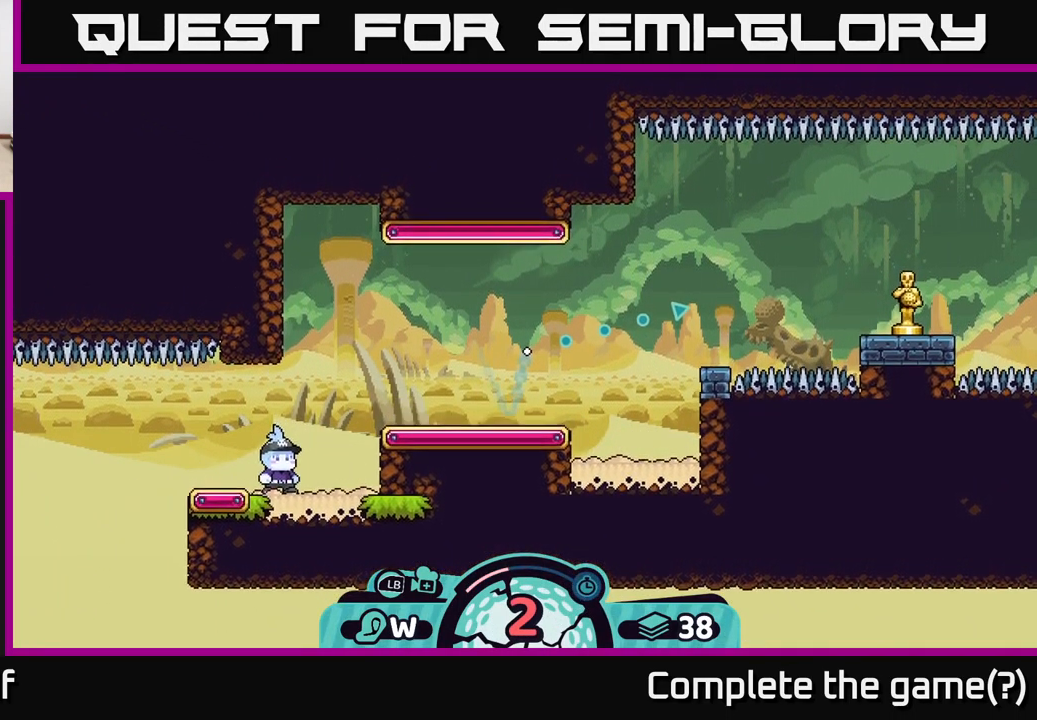
{"dt_ms": 500, "buttons": [], "left_stick": "right", "right_stick": "center", "events": []}
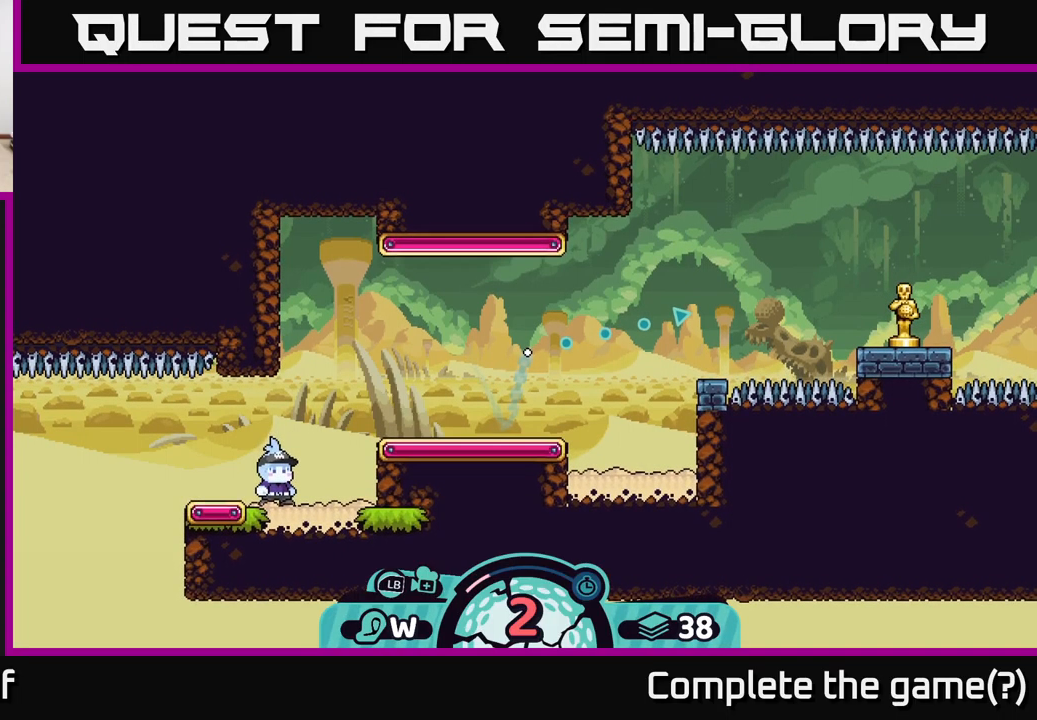
{"dt_ms": 500, "buttons": [], "left_stick": "right", "right_stick": "center", "events": []}
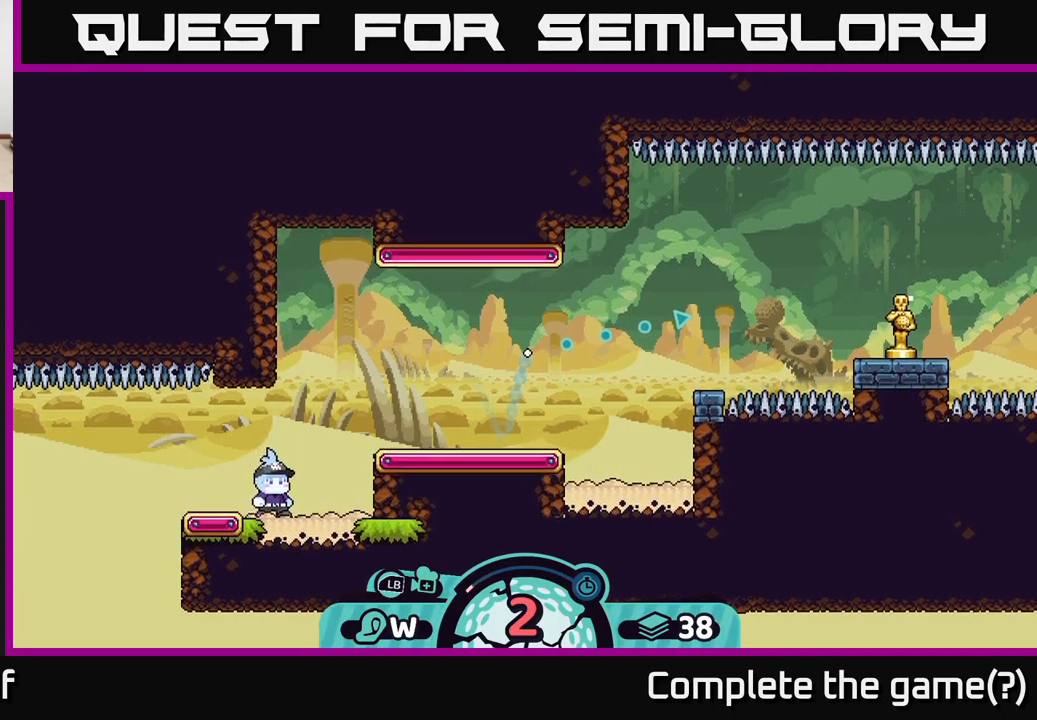
{"dt_ms": 500, "buttons": [], "left_stick": "right", "right_stick": "center", "events": []}
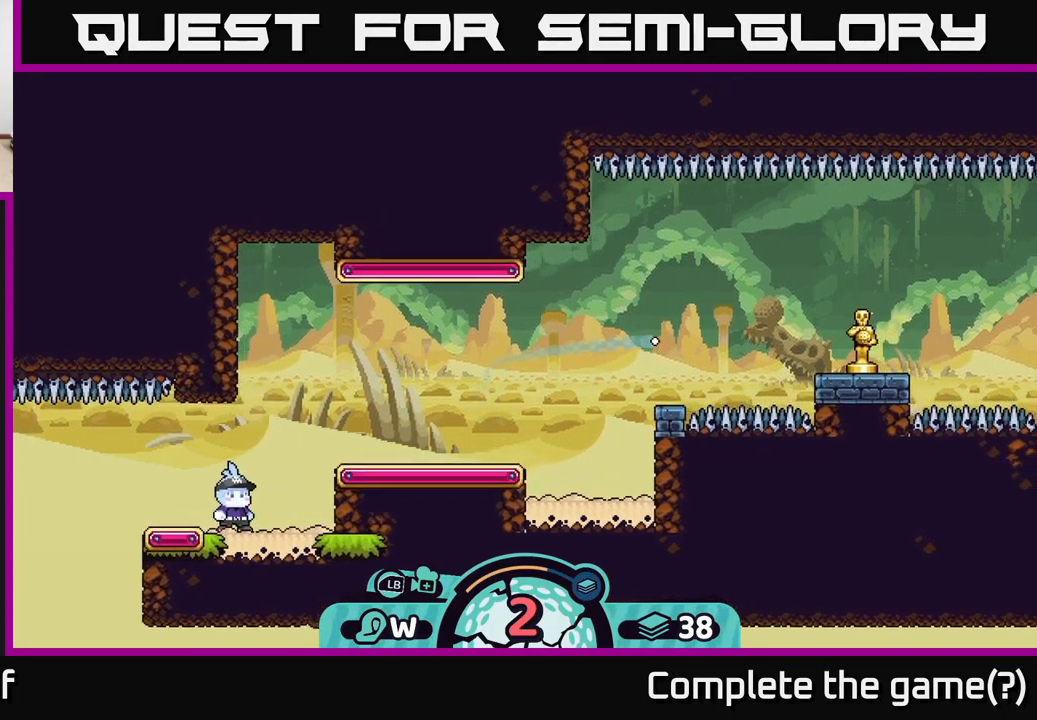
{"dt_ms": 1000, "buttons": [], "left_stick": "right", "right_stick": "center", "events": [[867, "A", "down"], [967, "A", "up"]]}
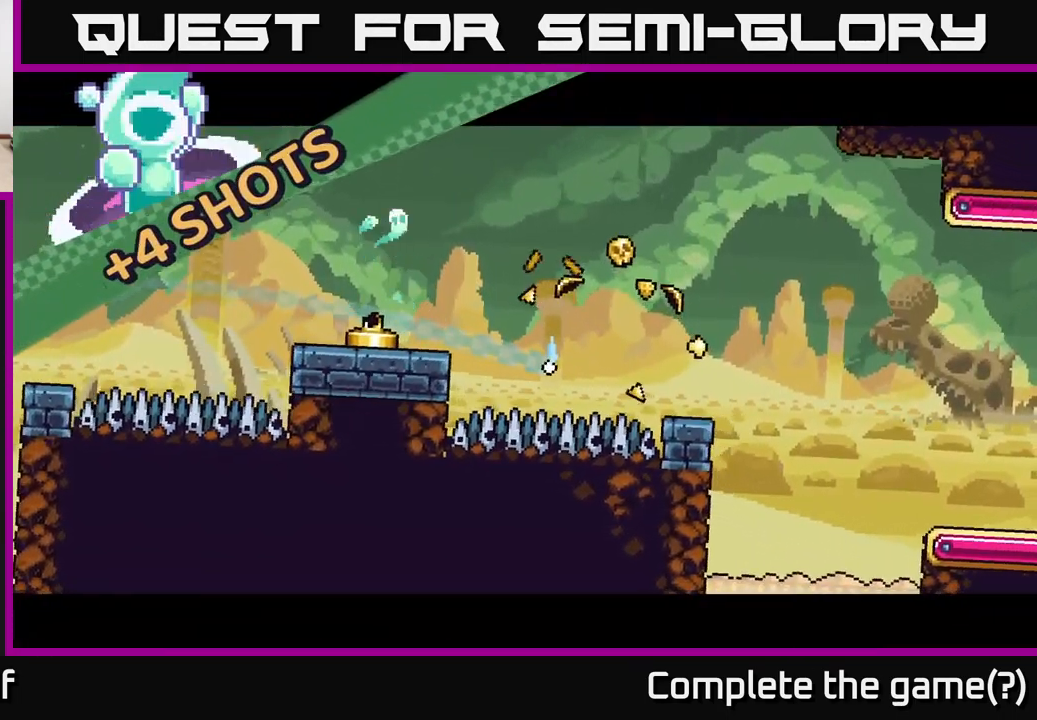
{"dt_ms": 500, "buttons": [], "left_stick": "right", "right_stick": "center", "events": [[17, "A", "down"], [117, "A", "up"], [200, "A", "down"], [334, "A", "up"], [384, "A", "down"], [500, "A", "up"]]}
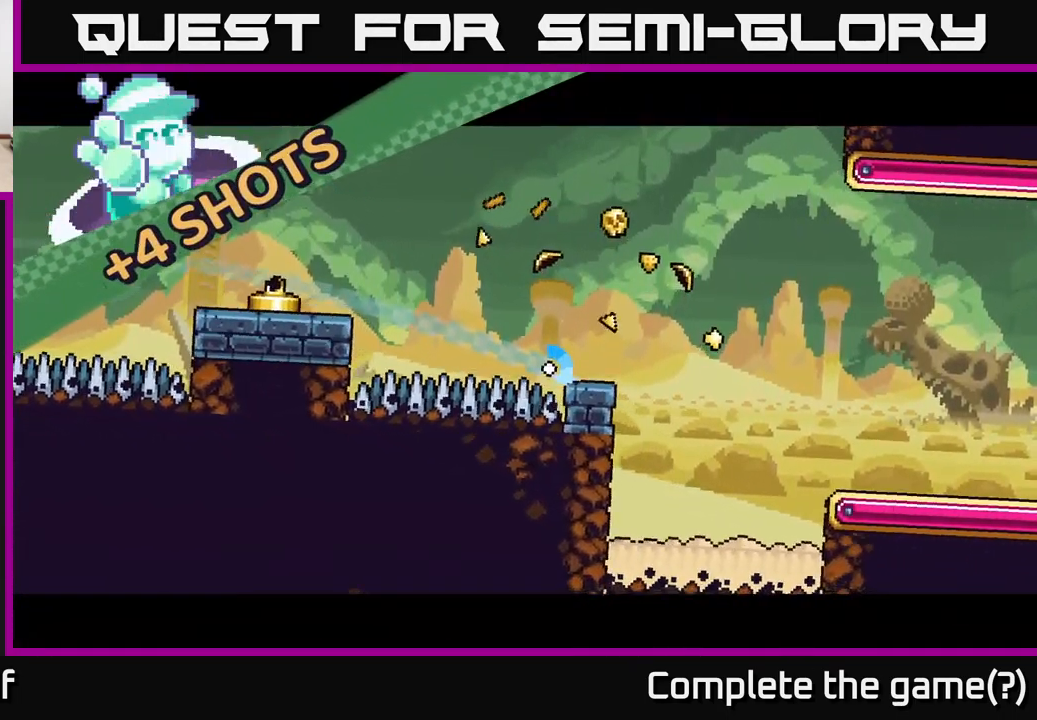
{"dt_ms": 500, "buttons": [], "left_stick": "right", "right_stick": "center", "events": [[84, "A", "down"], [200, "A", "up"]]}
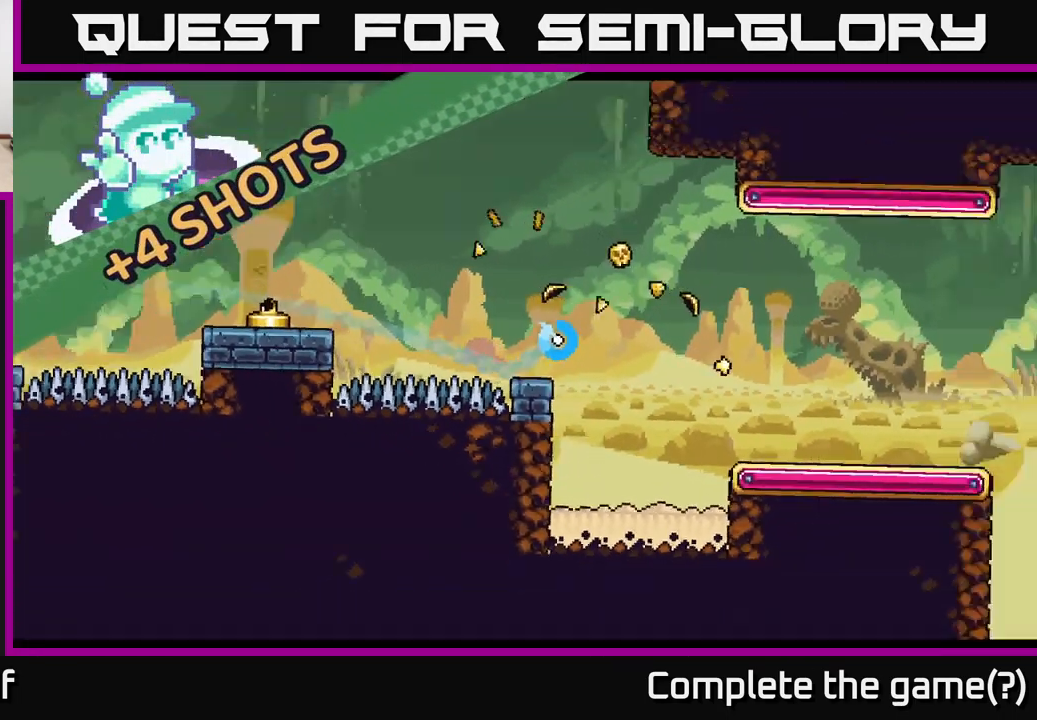
{"dt_ms": 500, "buttons": [], "left_stick": "left", "right_stick": "center", "events": [[17, "left_stick", "up"], [67, "left_stick", "center"], [117, "left_stick", "left"], [317, "A", "down"], [400, "A", "up"]]}
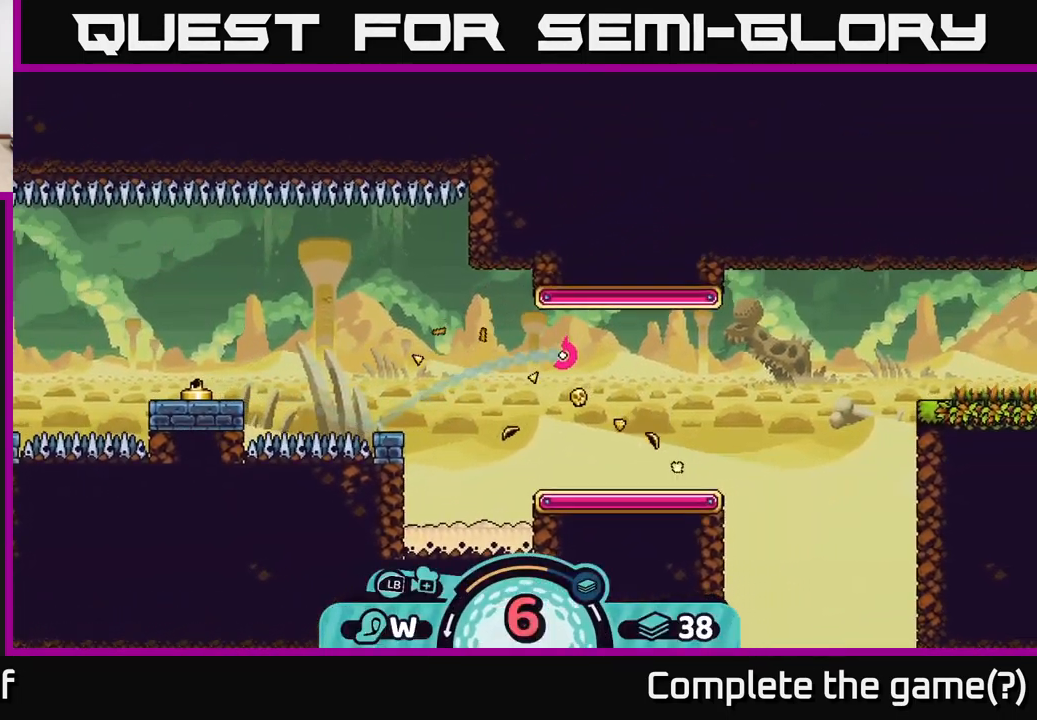
{"dt_ms": 500, "buttons": [], "left_stick": "right", "right_stick": "center", "events": [[17, "A", "down"], [84, "A", "up"], [134, "A", "down"], [200, "A", "up"], [317, "left_stick", "right"]]}
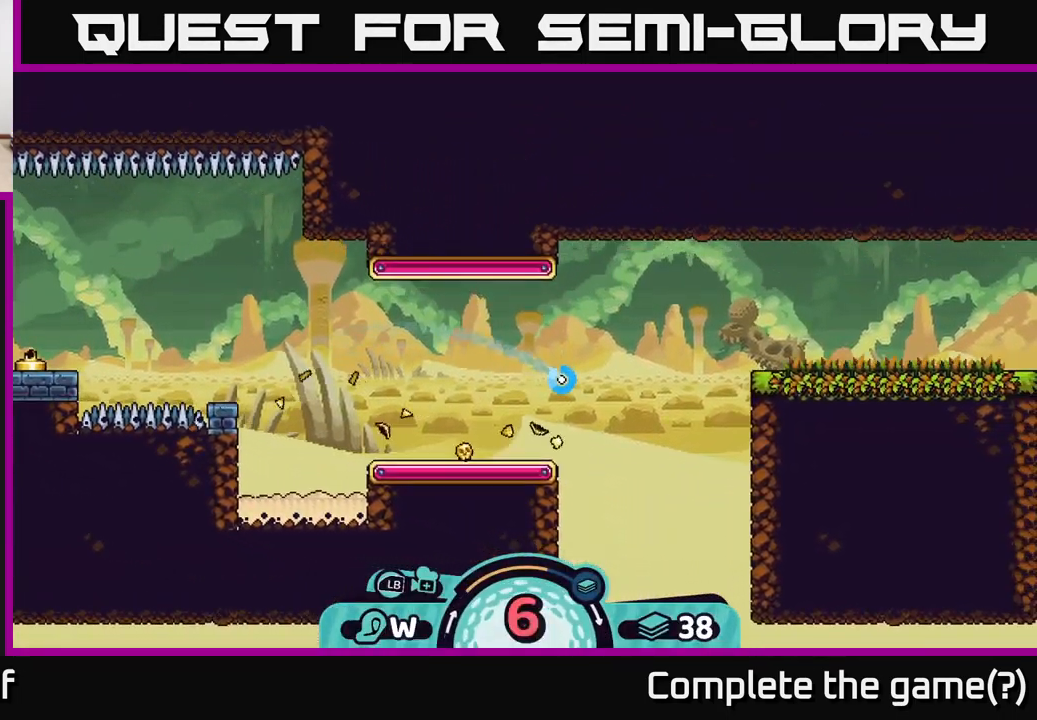
{"dt_ms": 500, "buttons": [], "left_stick": "right", "right_stick": "center", "events": []}
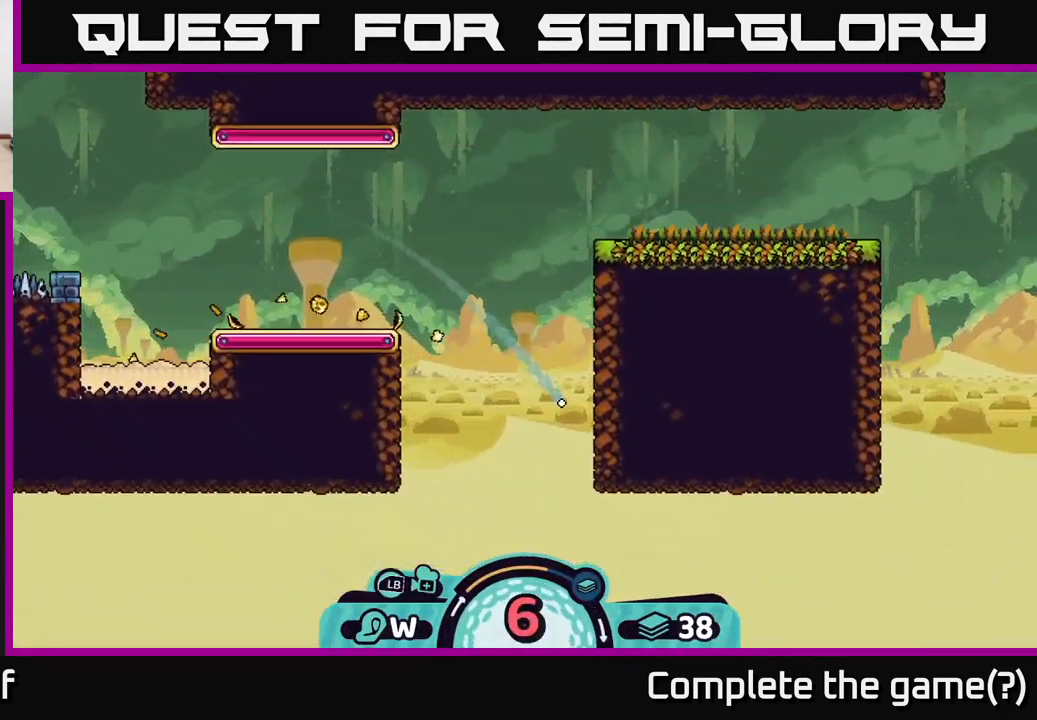
{"dt_ms": 484, "buttons": [], "left_stick": "right", "right_stick": "center", "events": [[117, "left_stick", "left"], [284, "A", "down"], [384, "A", "up"], [401, "left_stick", "center"], [451, "left_stick", "right"]]}
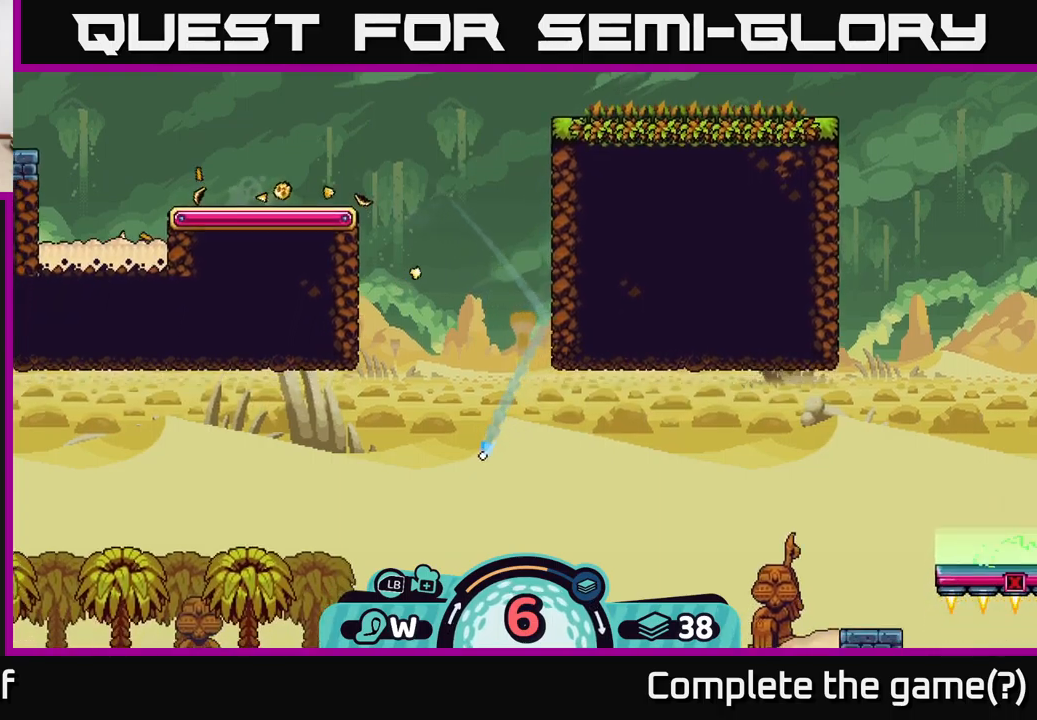
{"dt_ms": 500, "buttons": [], "left_stick": "right", "right_stick": "center", "events": [[83, "A", "down"], [200, "A", "up"], [267, "A", "down"], [350, "A", "up"]]}
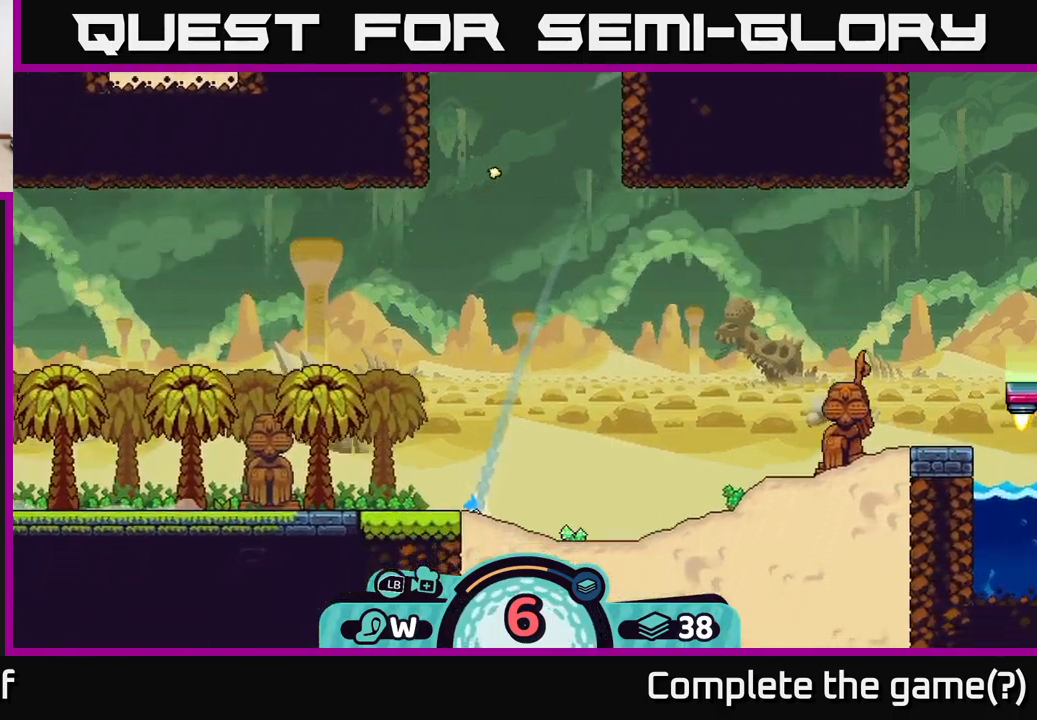
{"dt_ms": 500, "buttons": ["A"], "left_stick": "left", "right_stick": "center", "events": [[50, "A", "down"], [133, "A", "up"], [267, "left_stick", "left"], [450, "A", "down"]]}
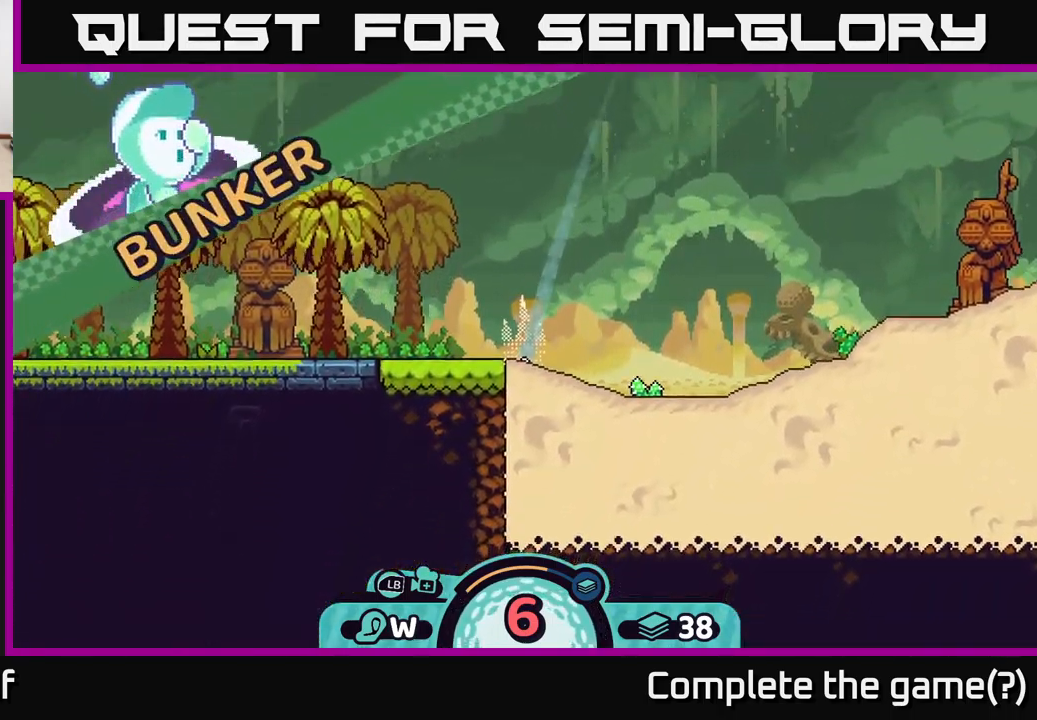
{"dt_ms": 500, "buttons": [], "left_stick": "center", "right_stick": "center", "events": [[33, "A", "up"], [367, "left_stick", "center"]]}
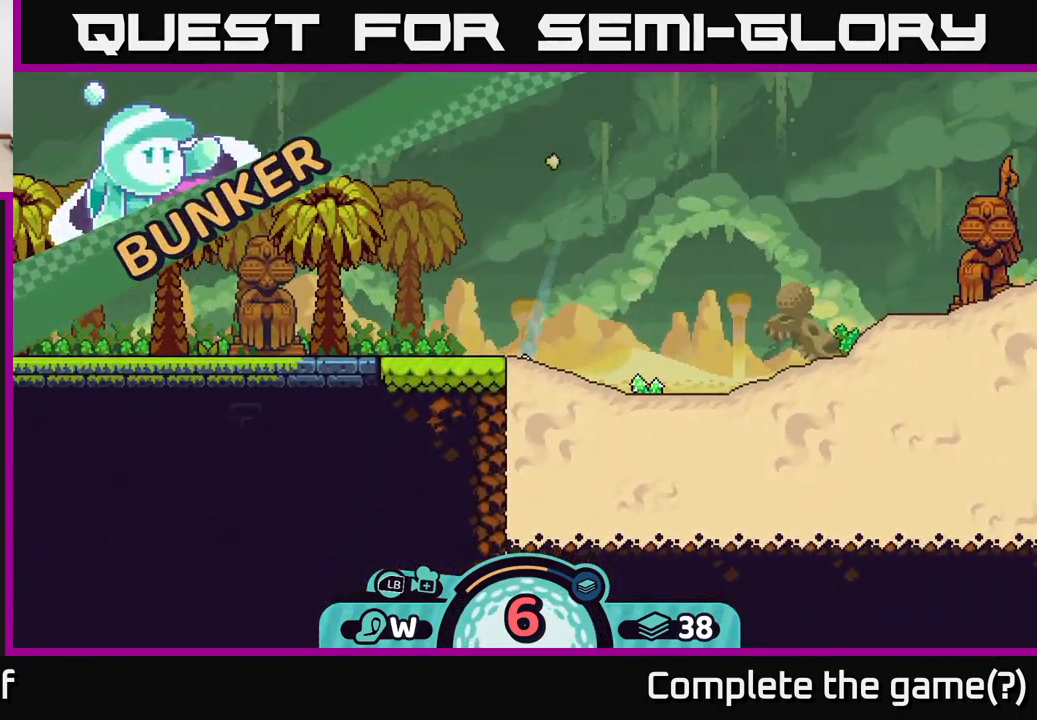
{"dt_ms": 500, "buttons": [], "left_stick": "center", "right_stick": "up-right", "events": [[217, "right_stick", "up-right"]]}
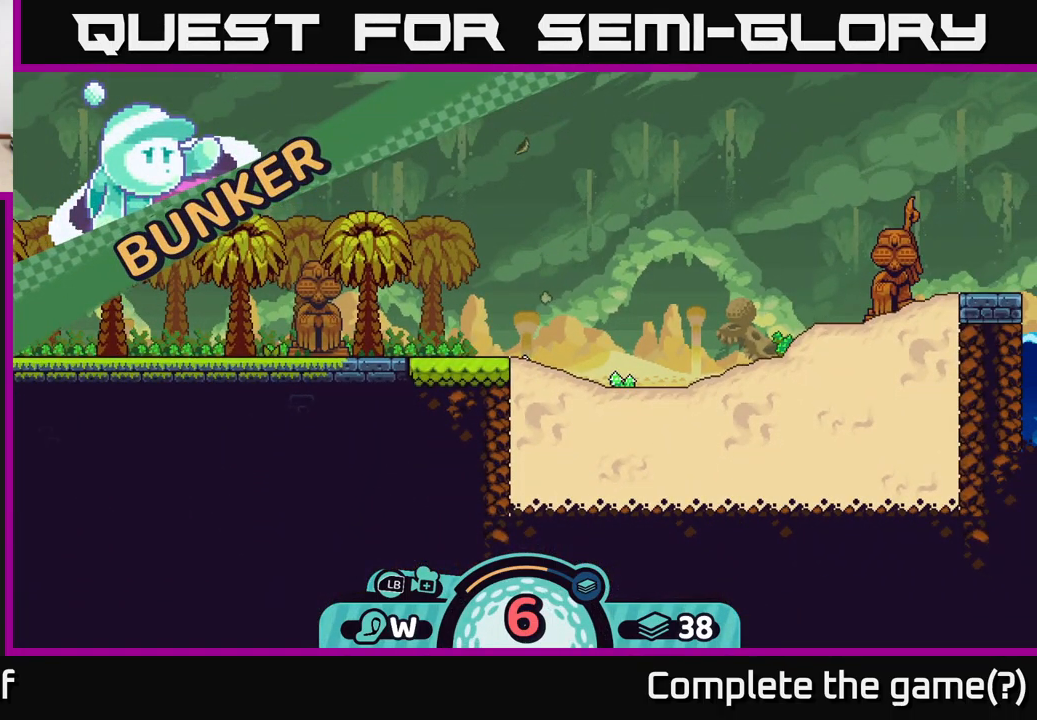
{"dt_ms": 500, "buttons": [], "left_stick": "center", "right_stick": "up-right", "events": []}
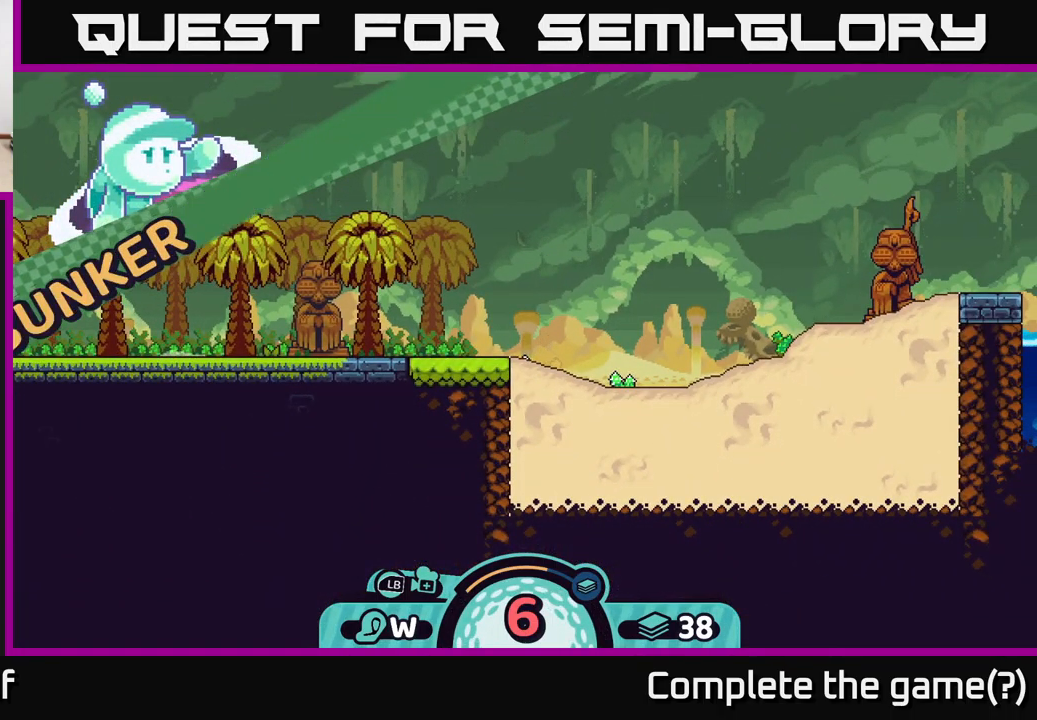
{"dt_ms": 500, "buttons": [], "left_stick": "center", "right_stick": "center", "events": [[500, "right_stick", "center"]]}
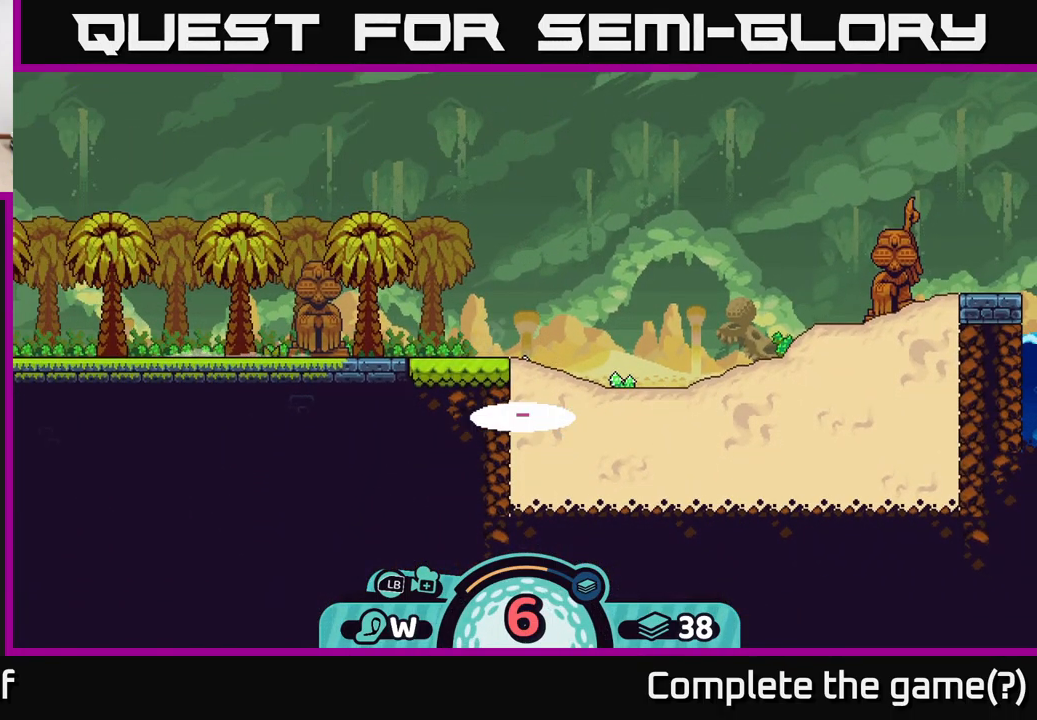
{"dt_ms": 500, "buttons": [], "left_stick": "center", "right_stick": "up-right", "events": [[283, "right_stick", "up-right"]]}
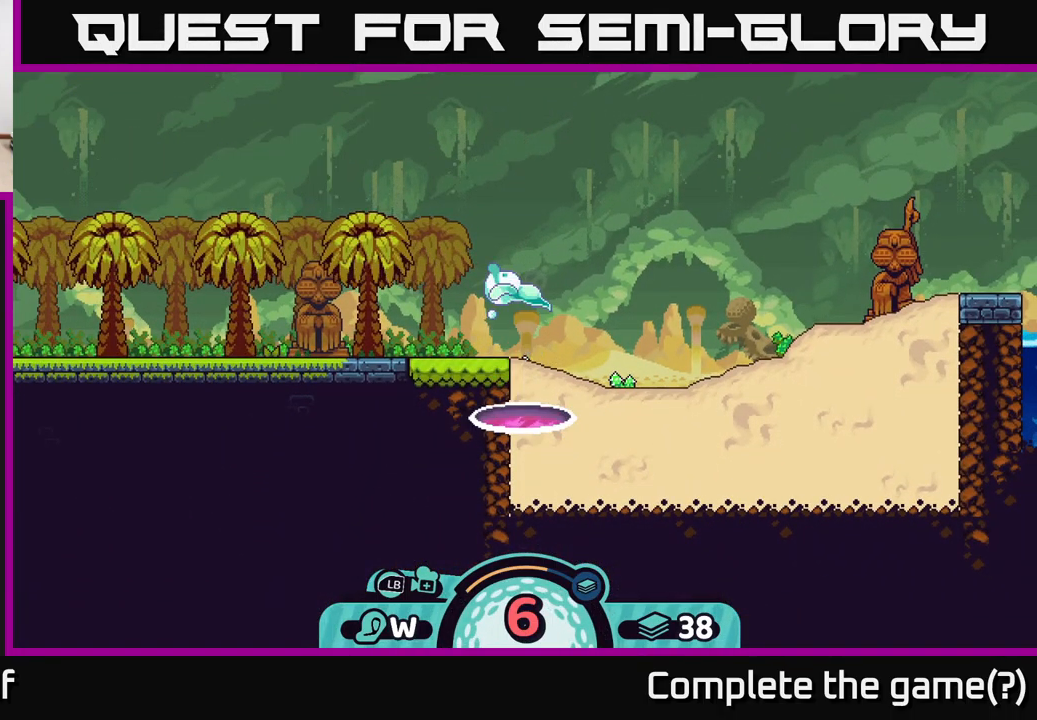
{"dt_ms": 500, "buttons": [], "left_stick": "center", "right_stick": "up-right", "events": [[100, "right_stick", "center"], [317, "right_stick", "up-right"]]}
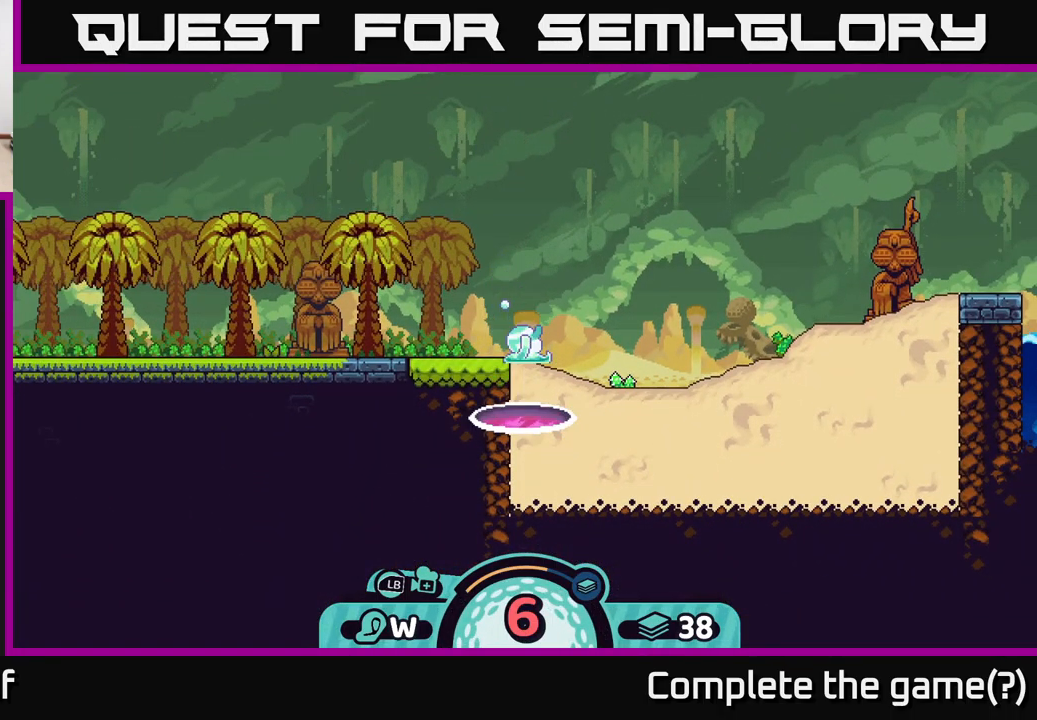
{"dt_ms": 500, "buttons": [], "left_stick": "center", "right_stick": "up-right", "events": [[283, "left_stick", "right"], [500, "left_stick", "center"]]}